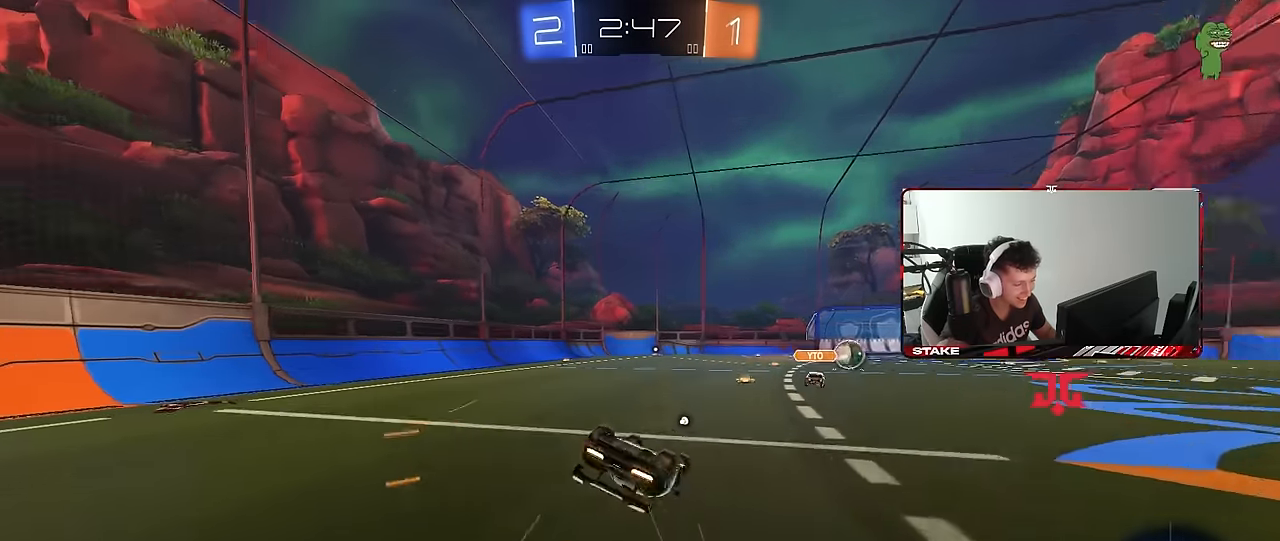
Gameplay with keyboard and mouse; each line is a JSON object with the keys and mouse buttons held at the frame after it. "events" lists presses ("down") and releases ("up") of "1", "2", "3", "4", "5", "a", "alt", "c", "caps_lock", "ctrl", "d", "e", "f", "g", "q", "r", "s", "shift", "space", "t", "tab", "v", "w", "x", "z", "mouse_left", "mouse_wheel" and "mouse_right" between this image and that frame as [ms after this image, input, new state], when the widget could be followed in between. "mouse_left", "mouse_wheel", "mouse_right" = the "left", "wheel", "right" buttons of the "mouse" list. No other keys are recorded. "wheel" means that the mouse wheel is clicked or scrolled. "mouse_move" is the direction in which the mouse moves at that frame (one of eight, or "still"), when it could be read.
{"keys": [], "mouse": [], "mouse_move": "still", "events": [[33, "space", "up"], [67, "s", "up"], [167, "s", "down"], [400, "s", "up"], [450, "a", "up"], [450, "shift", "up"]]}
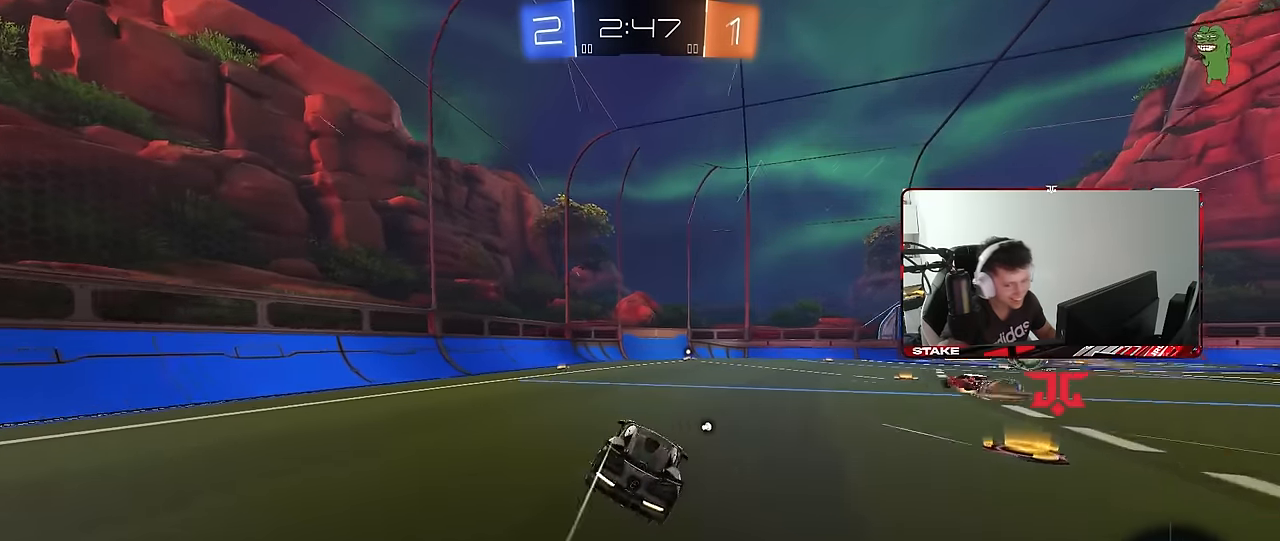
{"keys": ["a", "s", "shift"], "mouse": ["right"], "mouse_move": "still", "events": [[133, "d", "down"], [233, "w", "down"], [283, "mouse_right", "down"], [317, "d", "up"], [317, "mouse_right", "up"], [367, "a", "down"], [367, "shift", "down"], [417, "mouse_right", "down"], [467, "s", "down"], [467, "w", "up"]]}
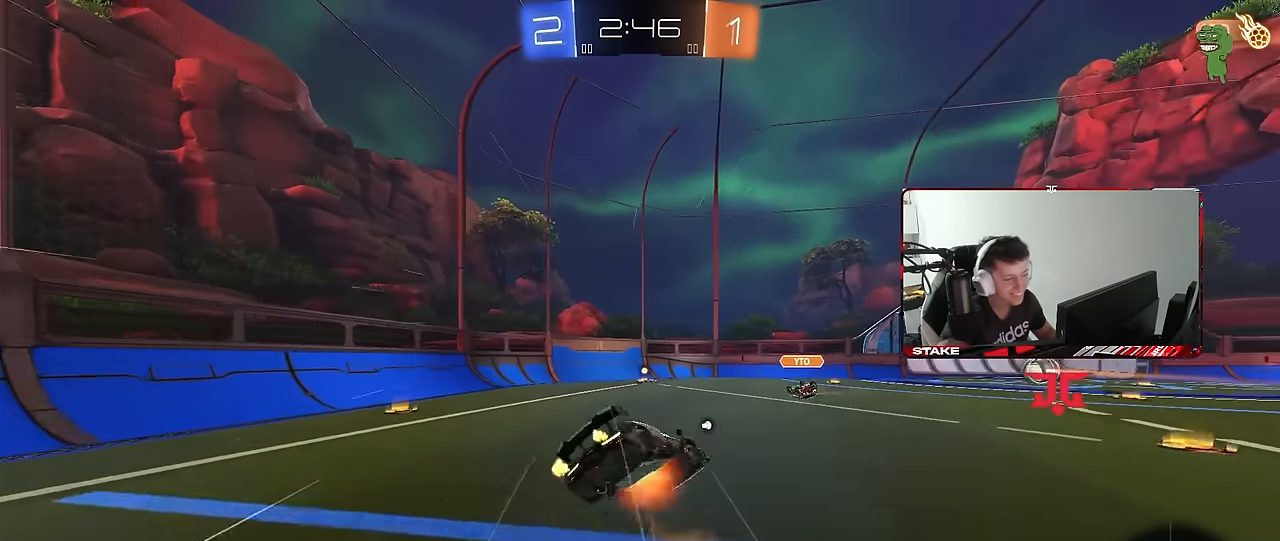
{"keys": ["a", "s", "shift"], "mouse": [], "mouse_move": "still", "events": [[17, "mouse_left", "down"], [100, "mouse_right", "up"], [200, "mouse_left", "up"], [383, "s", "up"], [483, "s", "down"]]}
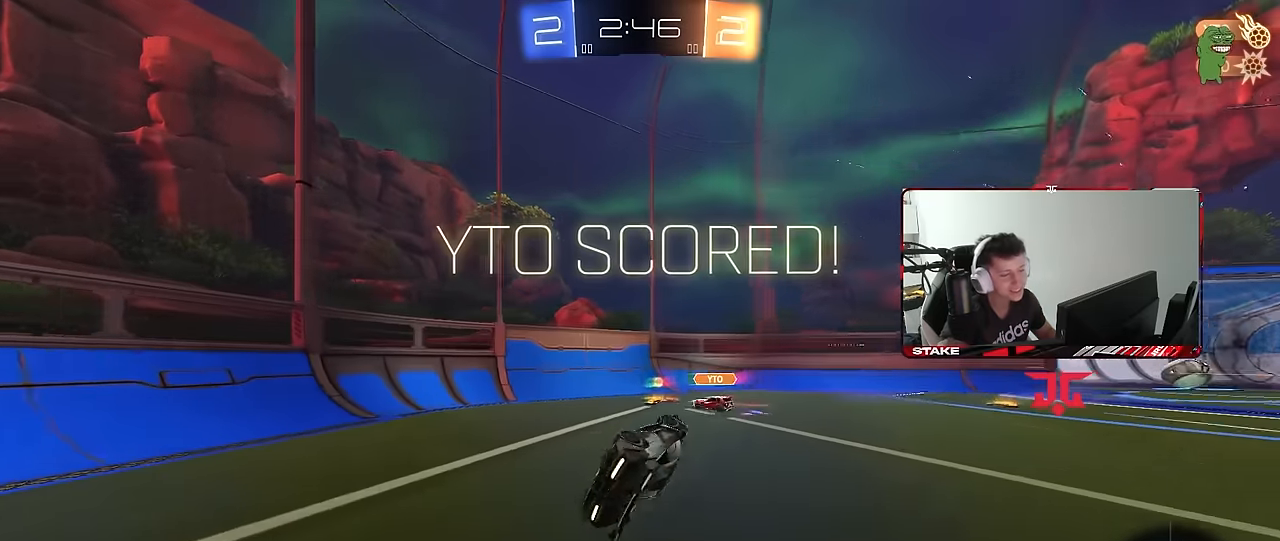
{"keys": ["tab"], "mouse": [], "mouse_move": "still", "events": [[217, "s", "up"], [217, "shift", "up"], [267, "a", "up"], [400, "tab", "down"]]}
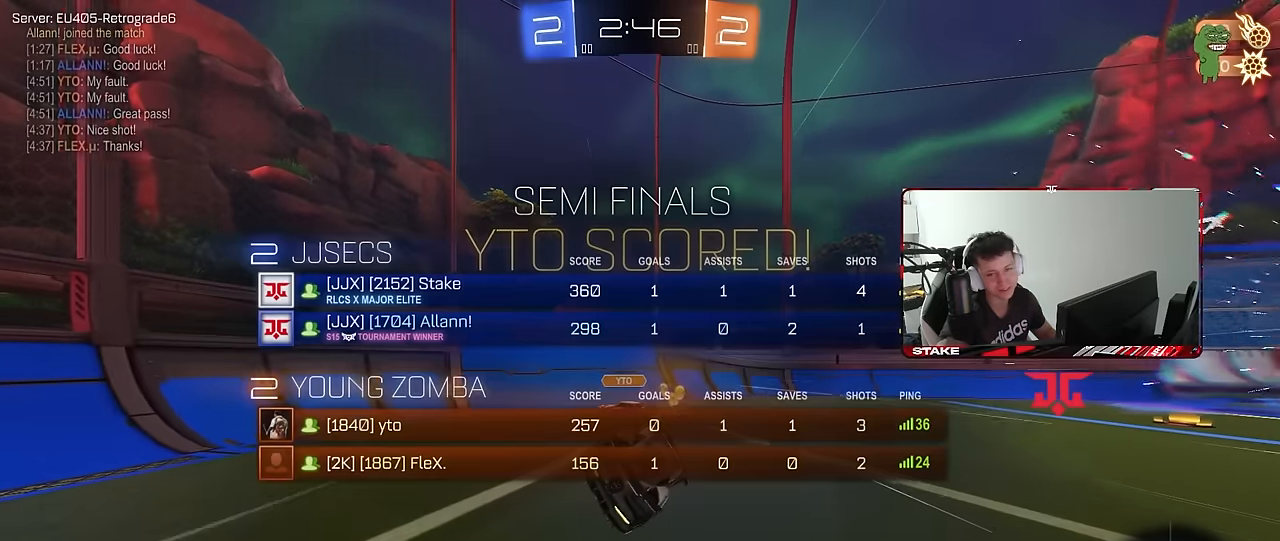
{"keys": [], "mouse": [], "mouse_move": "still", "events": [[83, "tab", "up"]]}
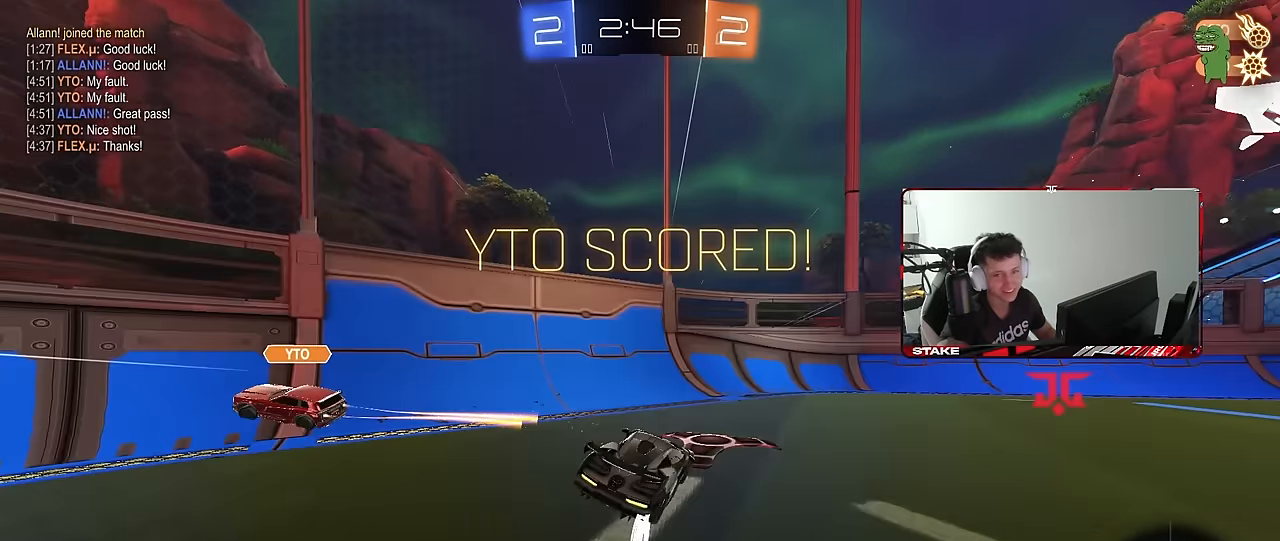
{"keys": ["a", "shift", "w"], "mouse": ["right"], "mouse_move": "still", "events": [[17, "shift", "down"], [50, "d", "down"], [100, "mouse_right", "down"], [100, "w", "down"], [250, "mouse_right", "up"], [383, "d", "up"], [433, "a", "down"], [433, "mouse_right", "down"]]}
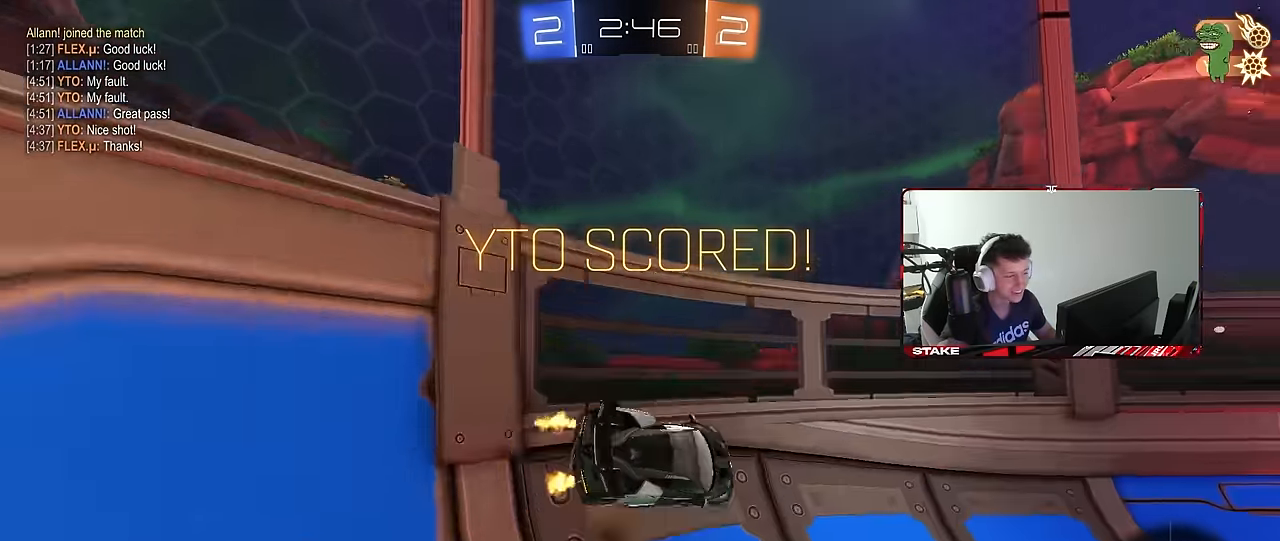
{"keys": ["a", "shift", "w"], "mouse": [], "mouse_move": "still", "events": [[33, "mouse_right", "up"], [67, "mouse_right", "down"], [167, "mouse_right", "up"], [217, "mouse_right", "down"], [350, "mouse_right", "up"], [400, "mouse_right", "down"], [500, "mouse_right", "up"]]}
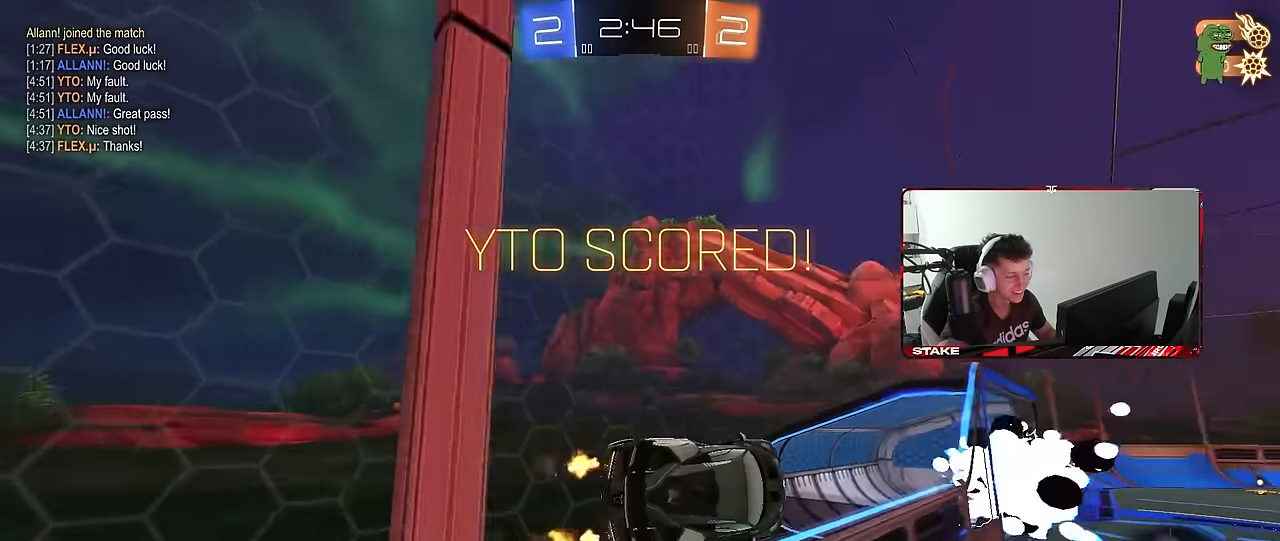
{"keys": ["a", "shift"], "mouse": [], "mouse_move": "still", "events": [[50, "mouse_right", "down"], [133, "mouse_right", "up"], [183, "mouse_right", "down"], [317, "s", "down"], [317, "w", "up"], [367, "mouse_right", "up"], [467, "s", "up"]]}
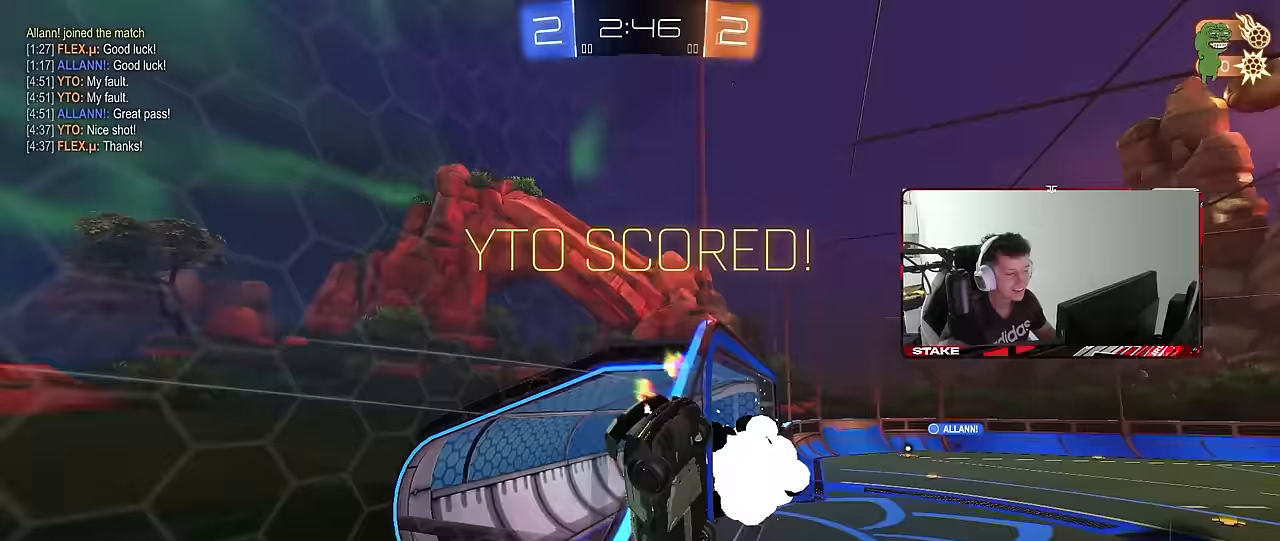
{"keys": ["a", "shift"], "mouse": [], "mouse_move": "still", "events": [[100, "w", "down"], [333, "w", "up"]]}
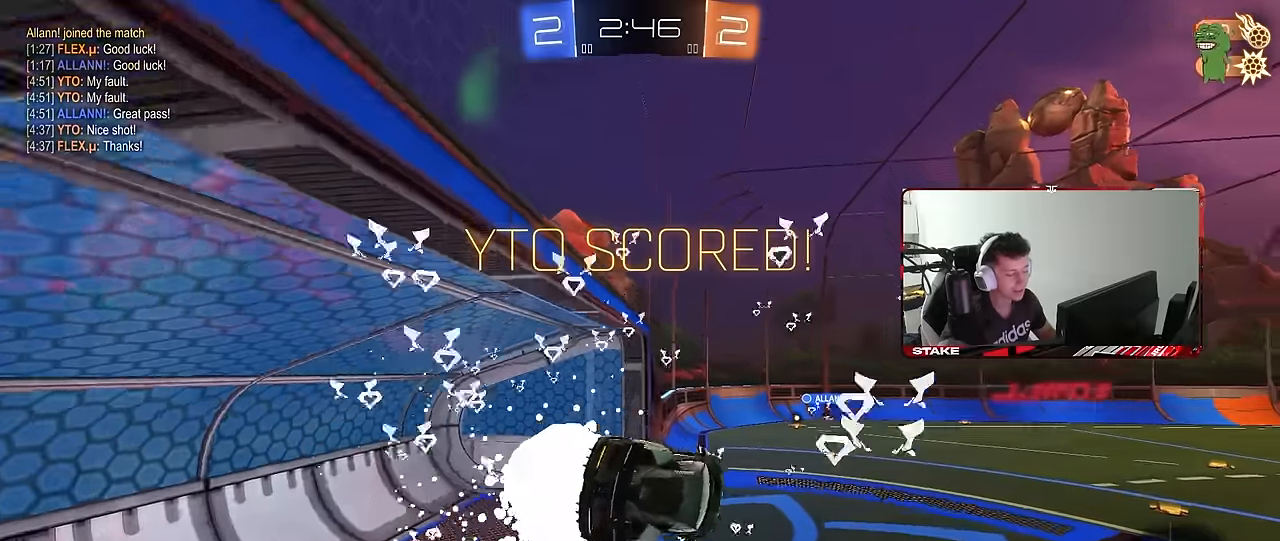
{"keys": ["shift"], "mouse": [], "mouse_move": "still", "events": [[167, "shift", "up"], [267, "a", "up"], [400, "d", "down"], [450, "shift", "down"], [500, "d", "up"]]}
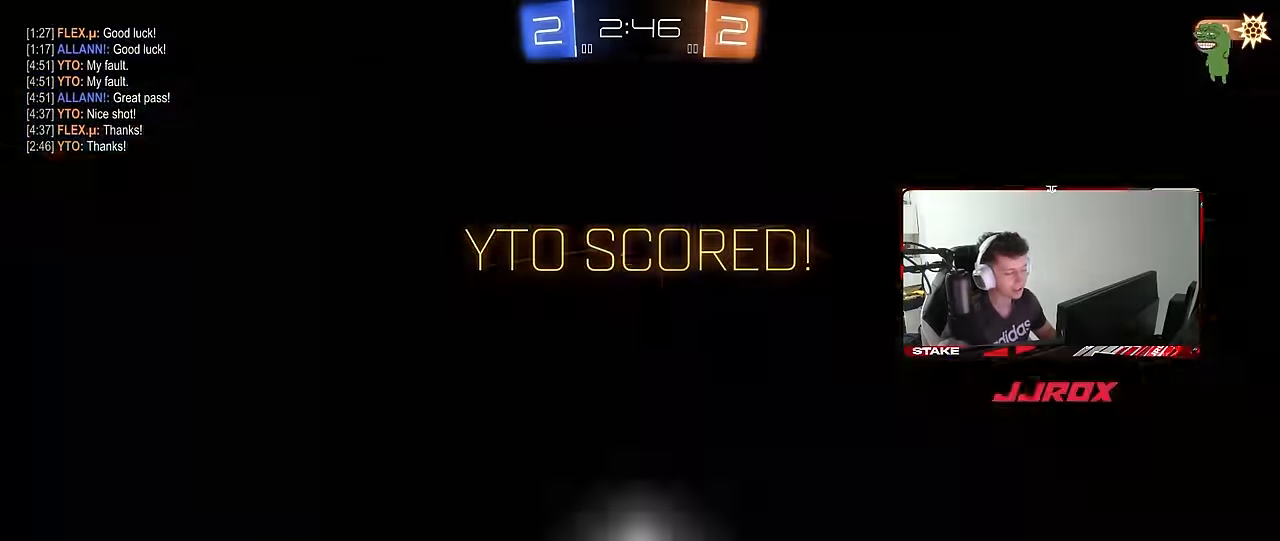
{"keys": [], "mouse": [], "mouse_move": "still", "events": [[50, "shift", "up"]]}
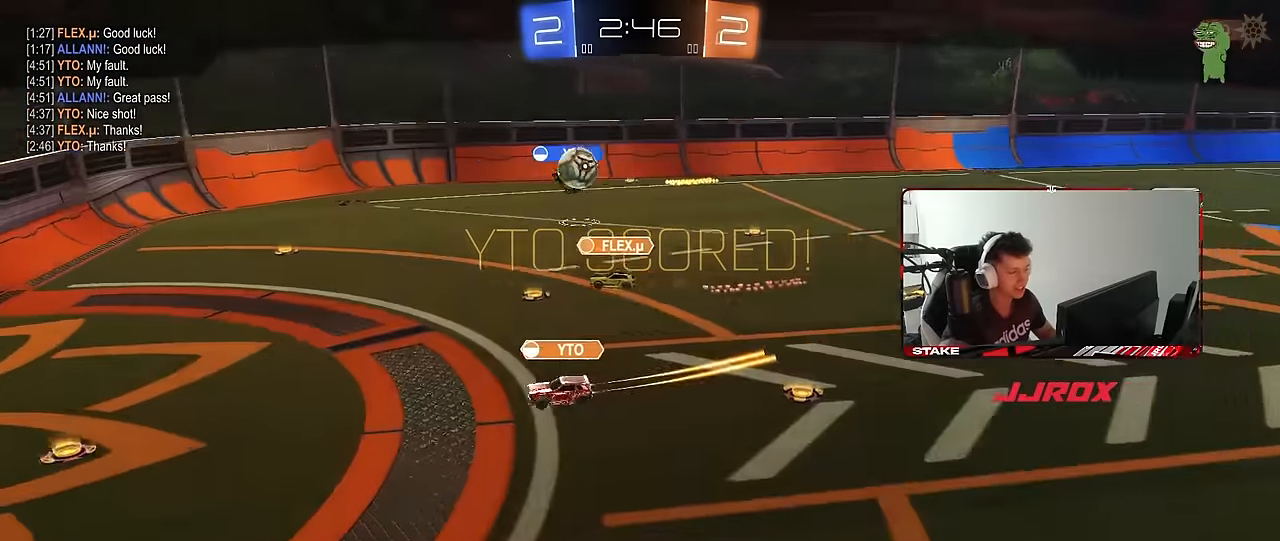
{"keys": [], "mouse": [], "mouse_move": "up-right", "events": []}
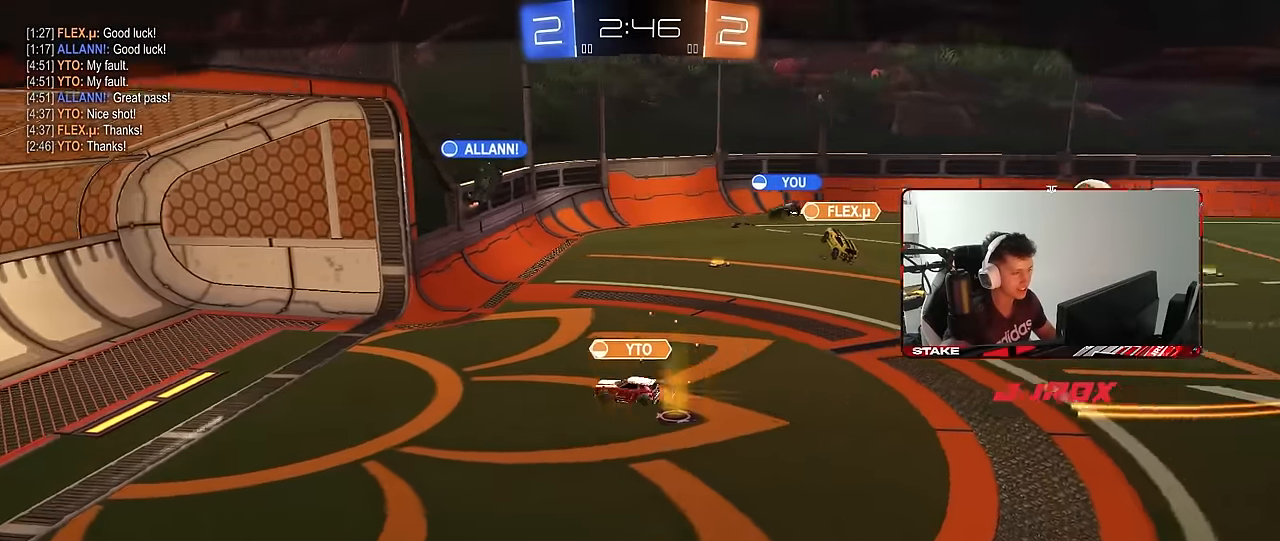
{"keys": [], "mouse": [], "mouse_move": "still", "events": []}
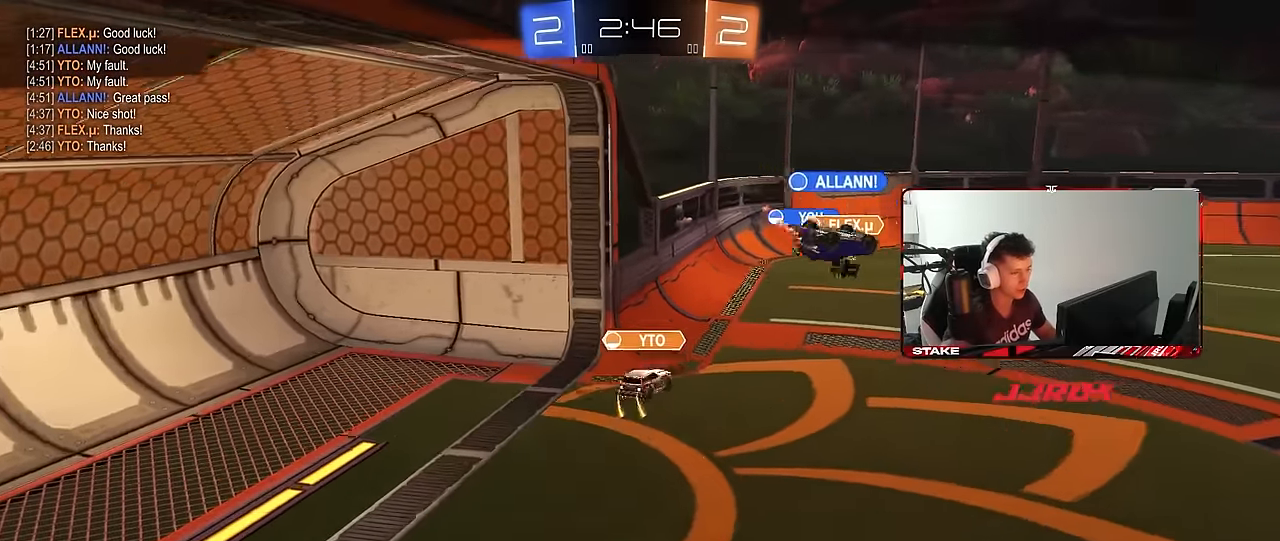
{"keys": [], "mouse": ["right"], "mouse_move": "still", "events": [[233, "mouse_right", "down"], [367, "mouse_right", "up"], [417, "mouse_right", "down"]]}
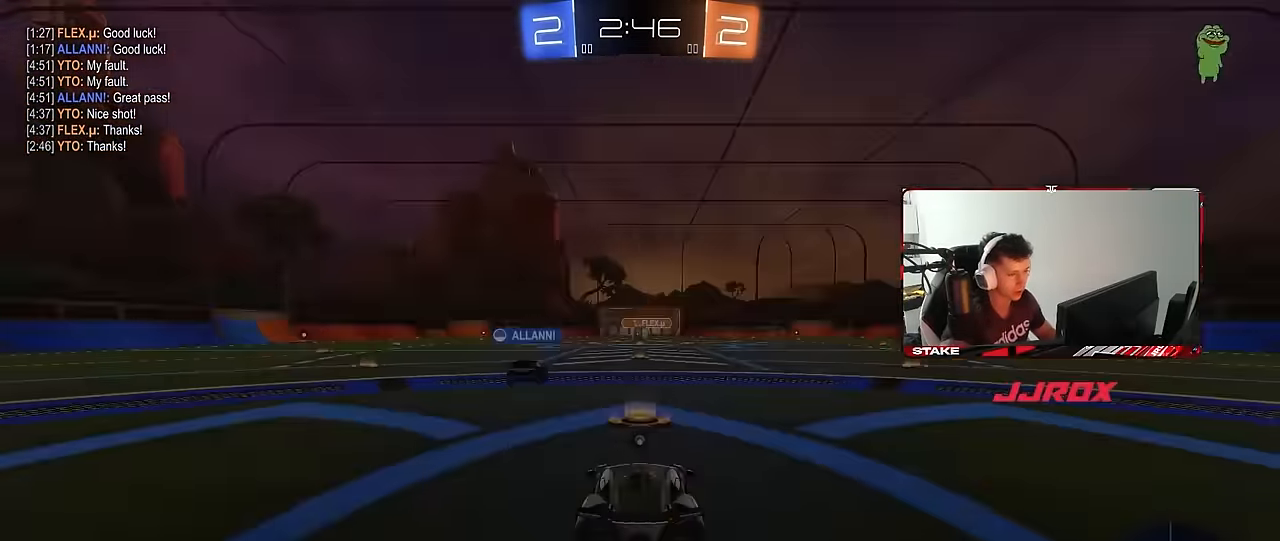
{"keys": [], "mouse": [], "mouse_move": "still", "events": [[100, "mouse_right", "up"], [200, "mouse_right", "down"], [300, "mouse_right", "up"]]}
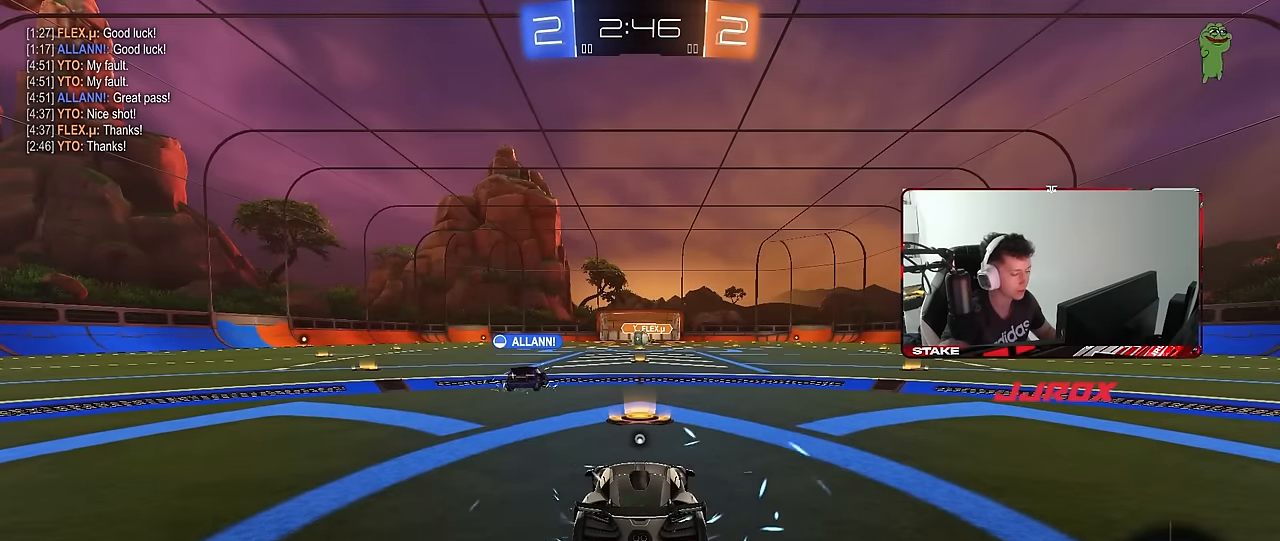
{"keys": [], "mouse": [], "mouse_move": "still", "events": []}
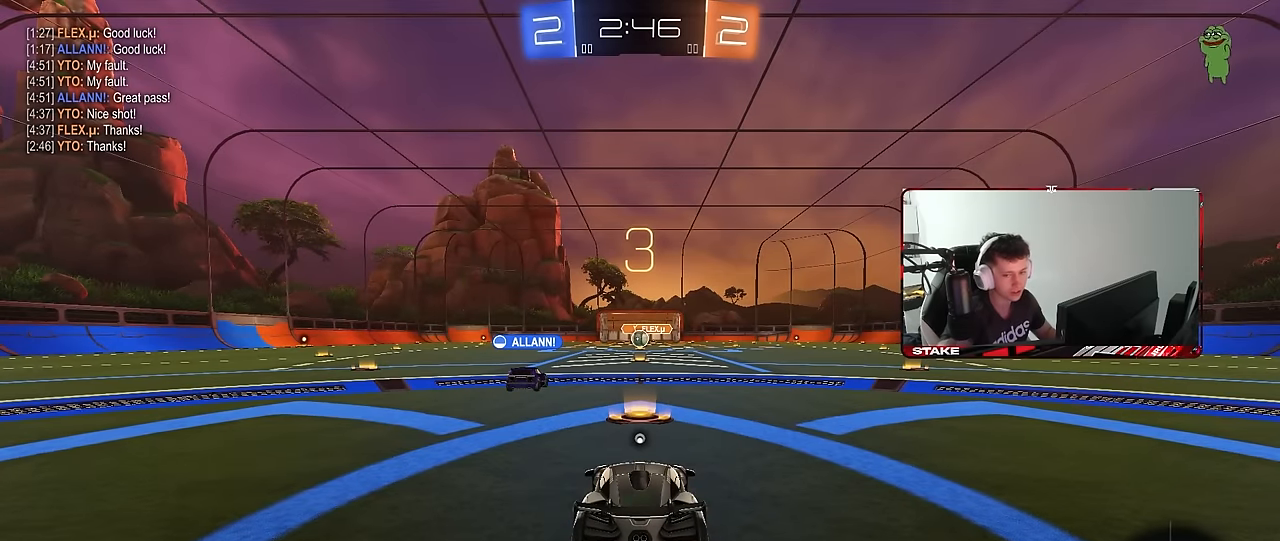
{"keys": [], "mouse": [], "mouse_move": "still", "events": []}
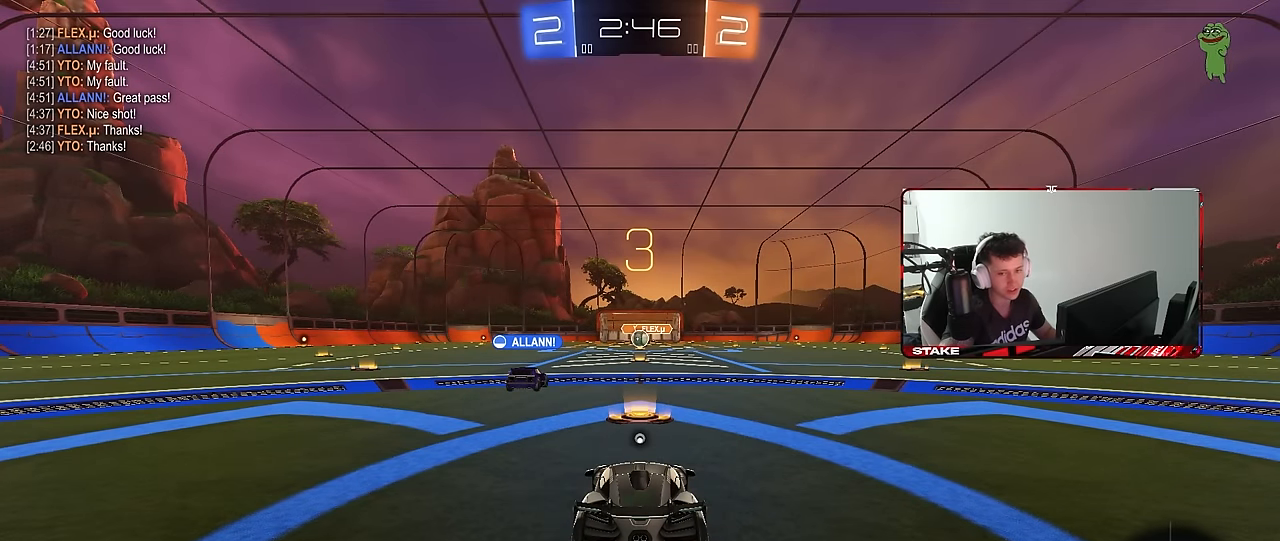
{"keys": [], "mouse": [], "mouse_move": "still", "events": []}
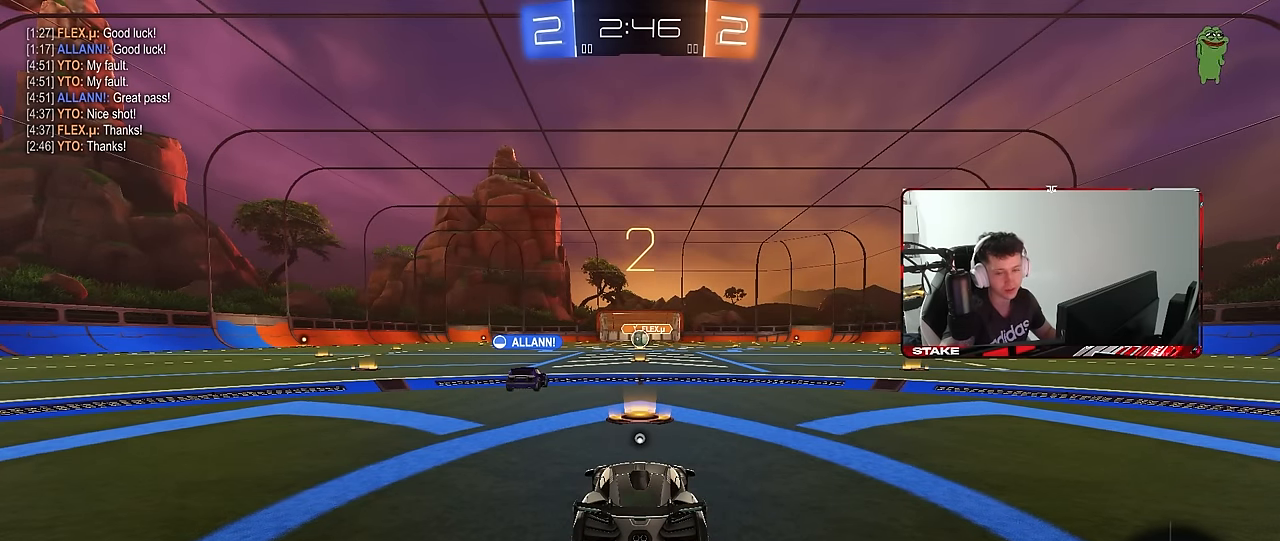
{"keys": [], "mouse": [], "mouse_move": "still", "events": []}
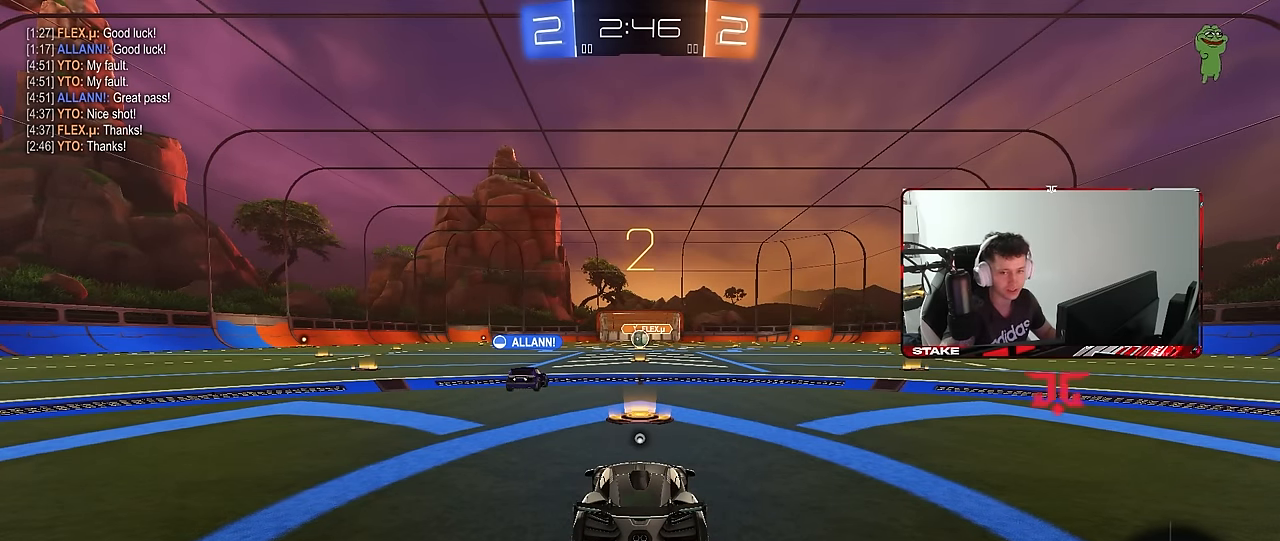
{"keys": ["tab"], "mouse": [], "mouse_move": "still", "events": [[366, "tab", "down"]]}
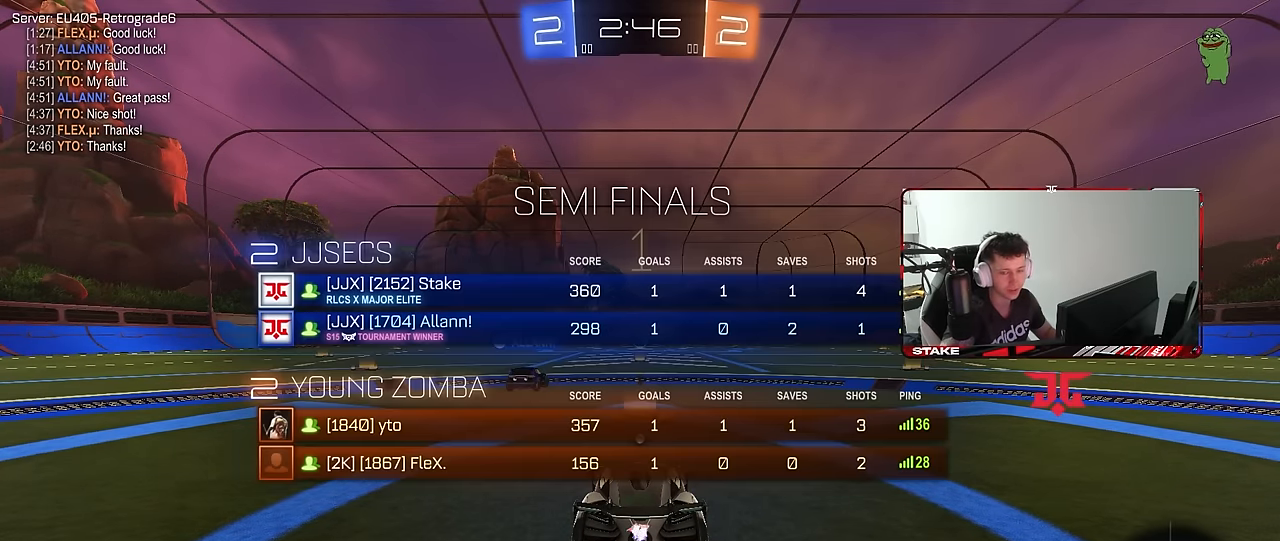
{"keys": ["tab", "w"], "mouse": [], "mouse_move": "still", "events": [[100, "tab", "up"], [200, "w", "down"], [483, "tab", "down"]]}
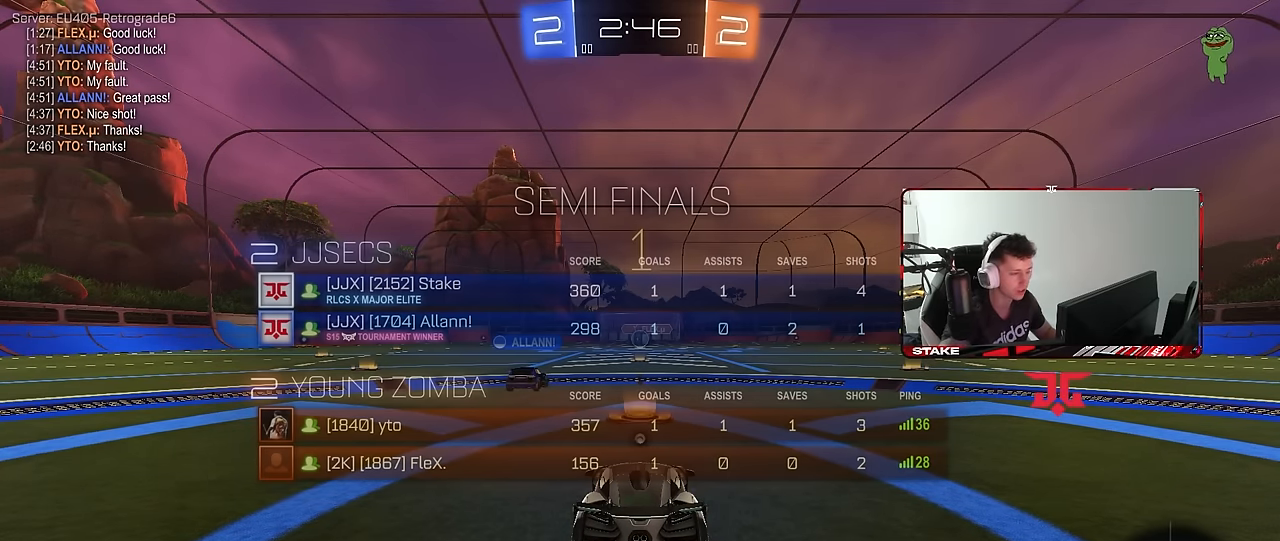
{"keys": ["w"], "mouse": ["left"], "mouse_move": "still", "events": [[66, "mouse_left", "down"], [166, "tab", "up"]]}
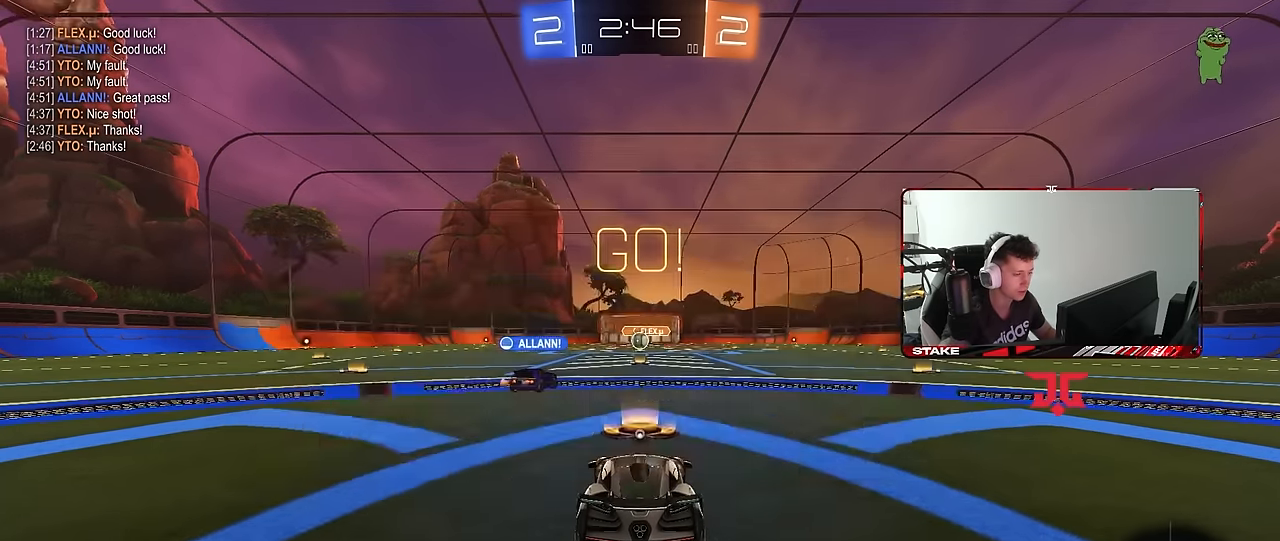
{"keys": ["a", "s", "shift"], "mouse": [], "mouse_move": "still", "events": [[50, "d", "down"], [83, "space", "down"], [133, "mouse_right", "down"], [183, "d", "up"], [183, "shift", "down"], [233, "a", "down"], [233, "mouse_right", "up"], [233, "space", "up"], [283, "mouse_right", "down"], [283, "s", "down"], [283, "w", "up"], [417, "mouse_right", "up"], [467, "mouse_left", "up"]]}
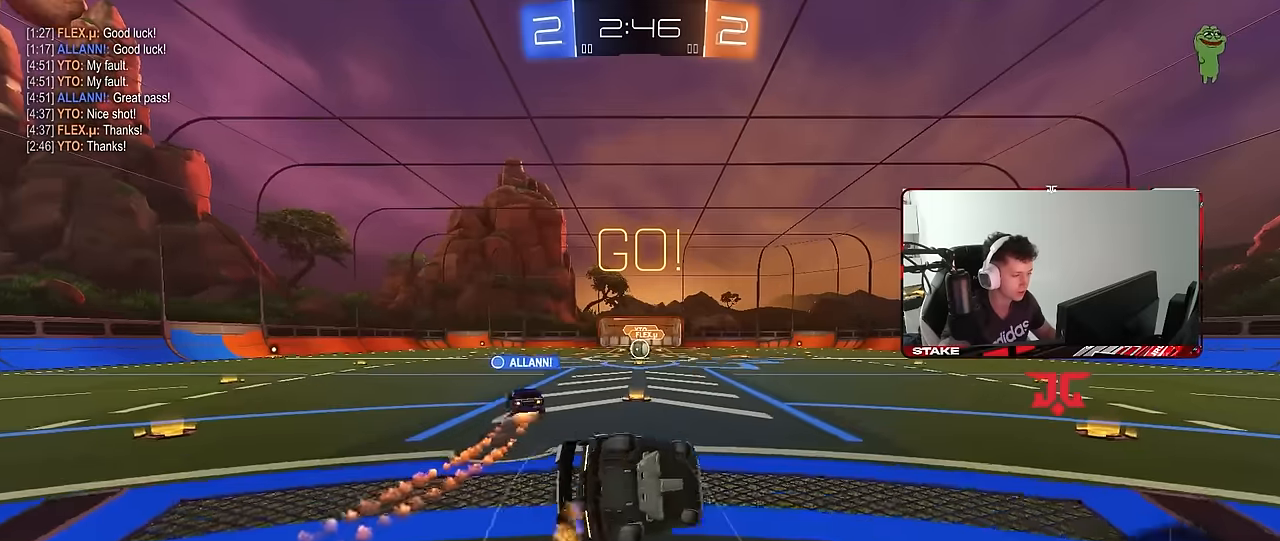
{"keys": ["a", "s", "shift"], "mouse": [], "mouse_move": "up-right", "events": [[200, "s", "up"], [333, "s", "down"]]}
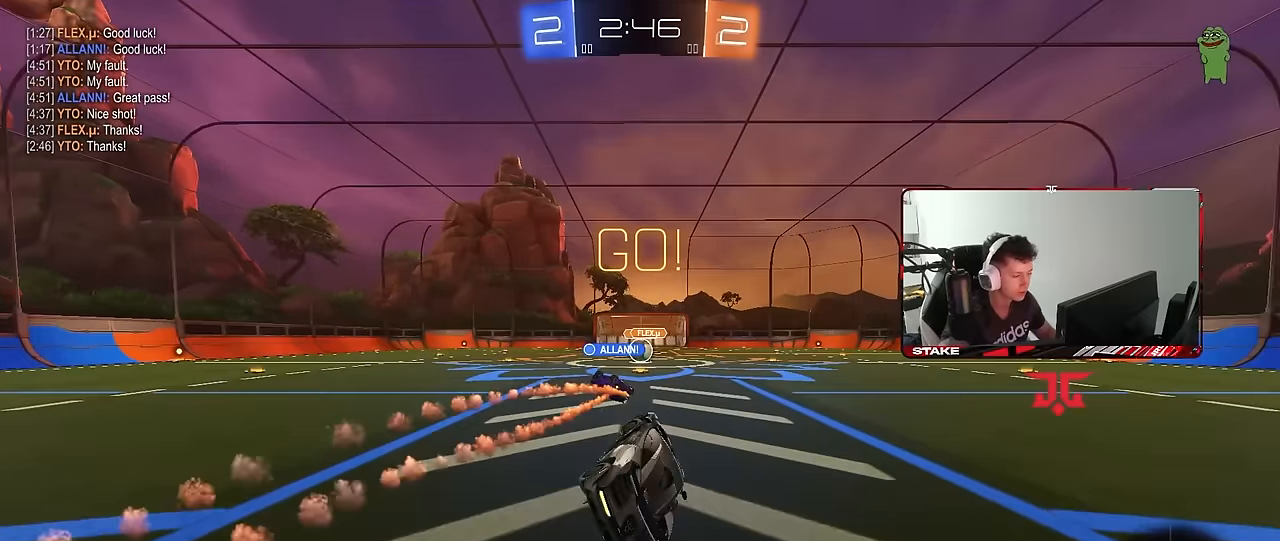
{"keys": ["w"], "mouse": [], "mouse_move": "still", "events": [[67, "shift", "up"], [117, "s", "up"], [167, "a", "up"], [317, "w", "down"]]}
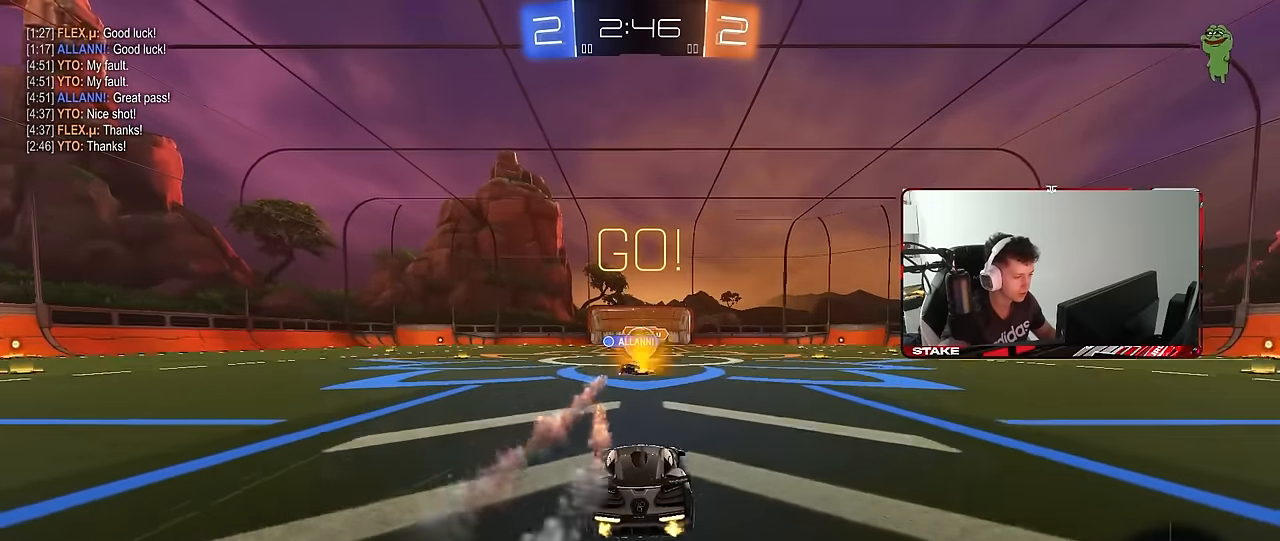
{"keys": ["a", "w"], "mouse": [], "mouse_move": "still", "events": [[367, "d", "down"], [417, "d", "up"], [467, "a", "down"]]}
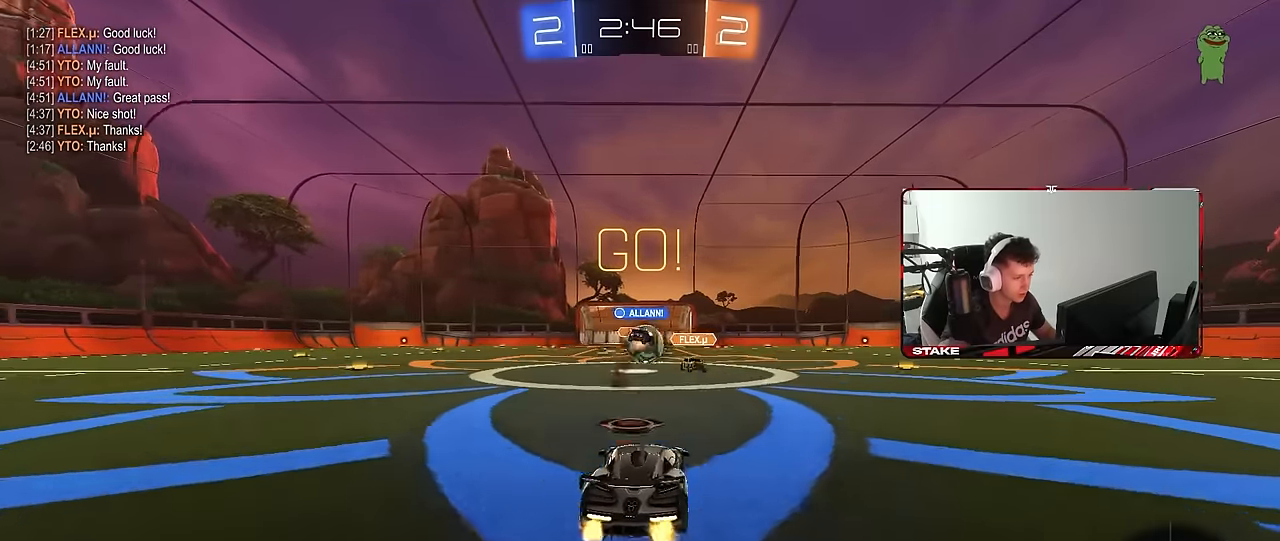
{"keys": ["d", "s"], "mouse": [], "mouse_move": "up", "events": [[67, "a", "up"], [67, "d", "down"], [100, "w", "up"], [150, "mouse_right", "down"], [150, "s", "down"], [200, "mouse_right", "up"], [300, "mouse_right", "down"], [433, "mouse_right", "up"]]}
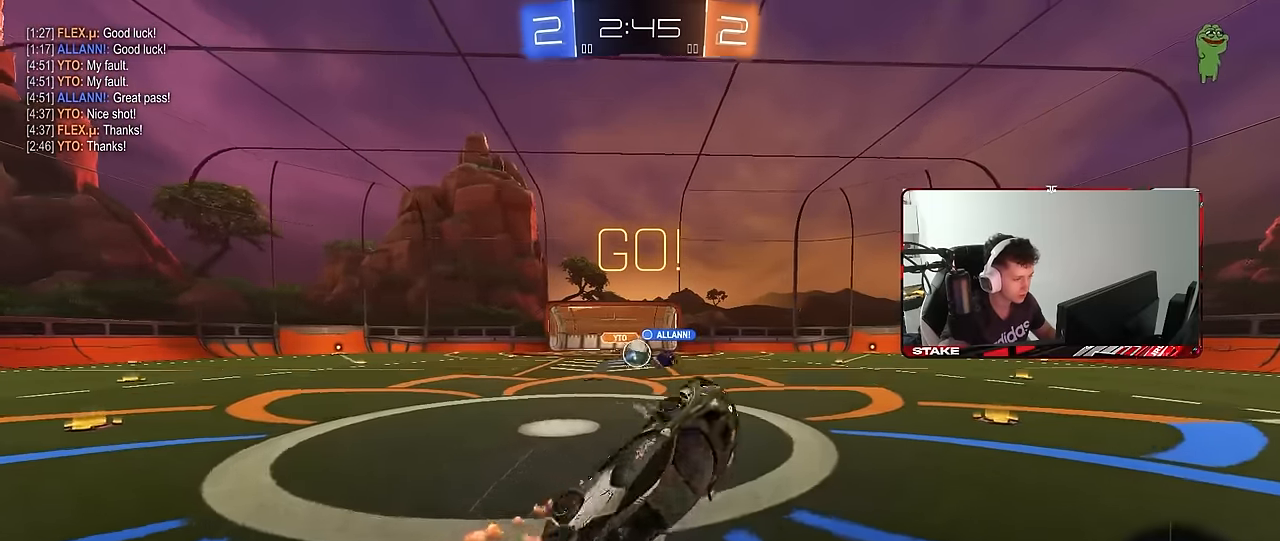
{"keys": ["d", "shift"], "mouse": [], "mouse_move": "still", "events": [[67, "shift", "down"], [400, "s", "up"]]}
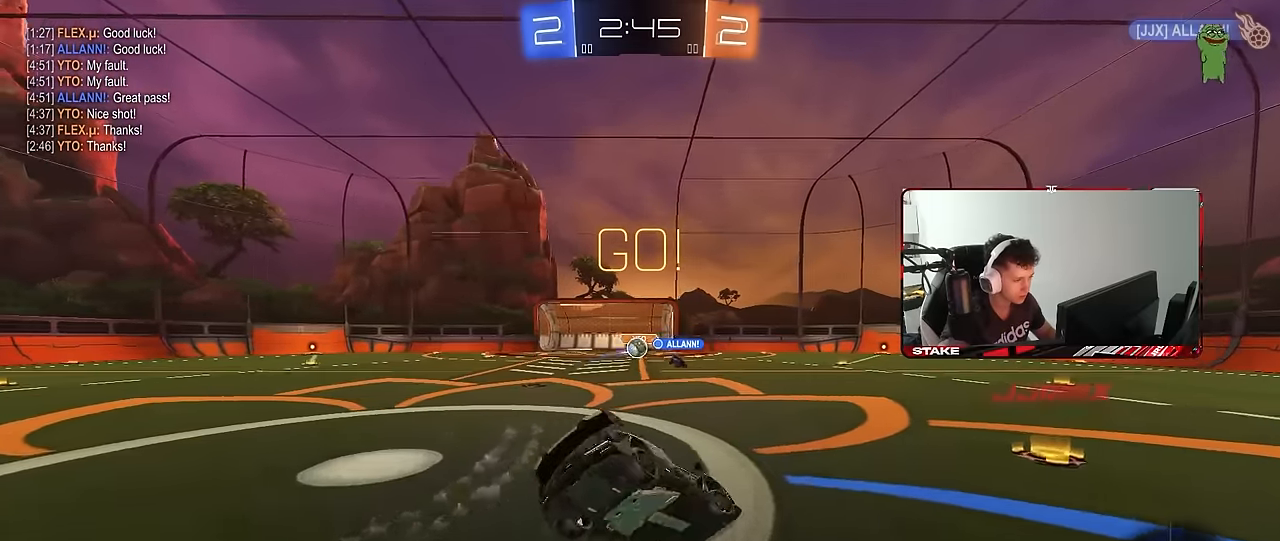
{"keys": ["d", "w"], "mouse": [], "mouse_move": "still", "events": [[50, "shift", "up"], [83, "w", "down"], [183, "d", "up"], [317, "d", "down"]]}
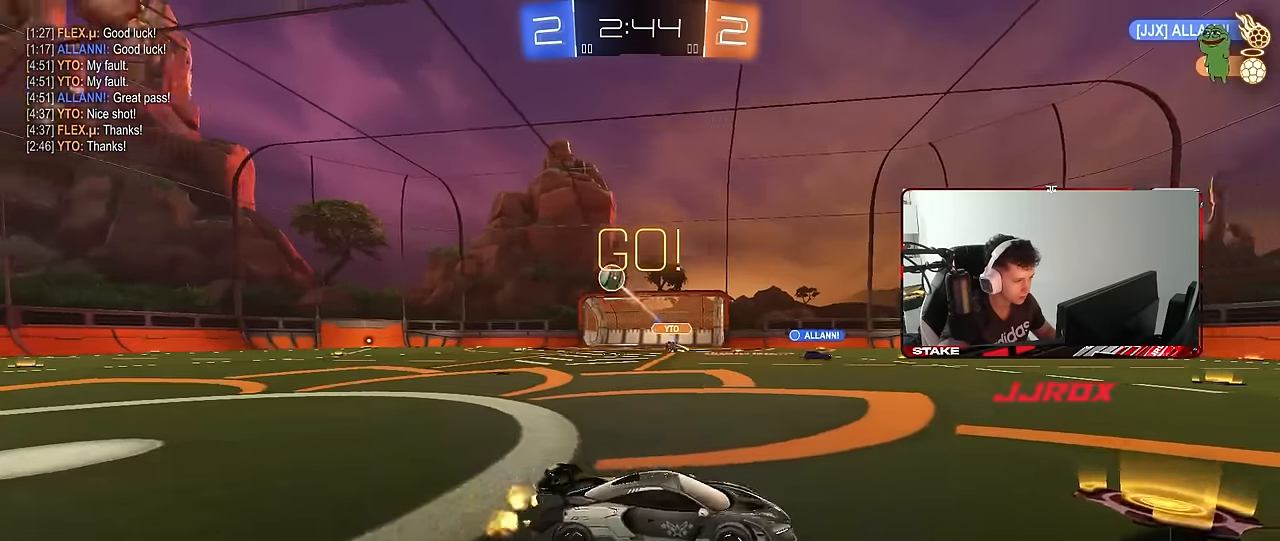
{"keys": ["d", "w"], "mouse": [], "mouse_move": "still", "events": [[100, "shift", "down"], [150, "shift", "up"], [250, "space", "down"], [433, "space", "up"]]}
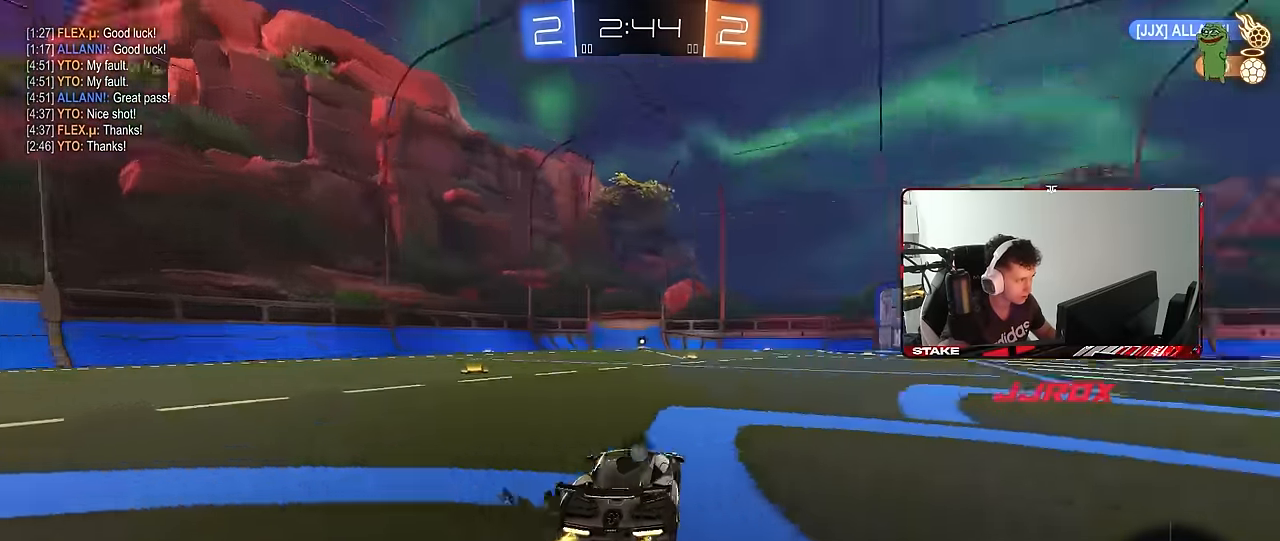
{"keys": ["d", "w"], "mouse": [], "mouse_move": "still", "events": [[167, "d", "up"], [450, "d", "down"]]}